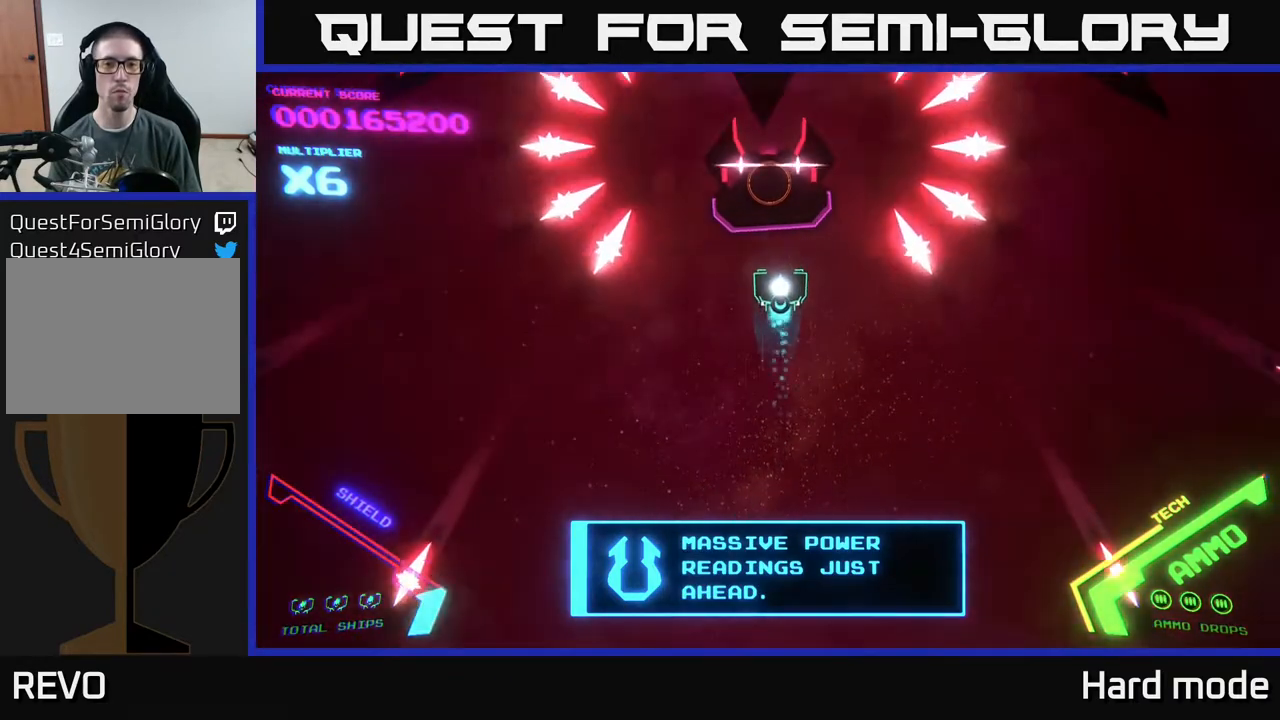
Gameplay with a controller (Xbox layout); each line is a JSON object with the inputs held at the frame after it. "events" lists button and stick changes between this image and that frame as [ms after this image, input, new state], when the widget could be followed in between. Not read: right_stick.
{"buttons": ["B"], "left_stick": "center", "events": [[267, "B", "down"], [333, "left_stick", "center"]]}
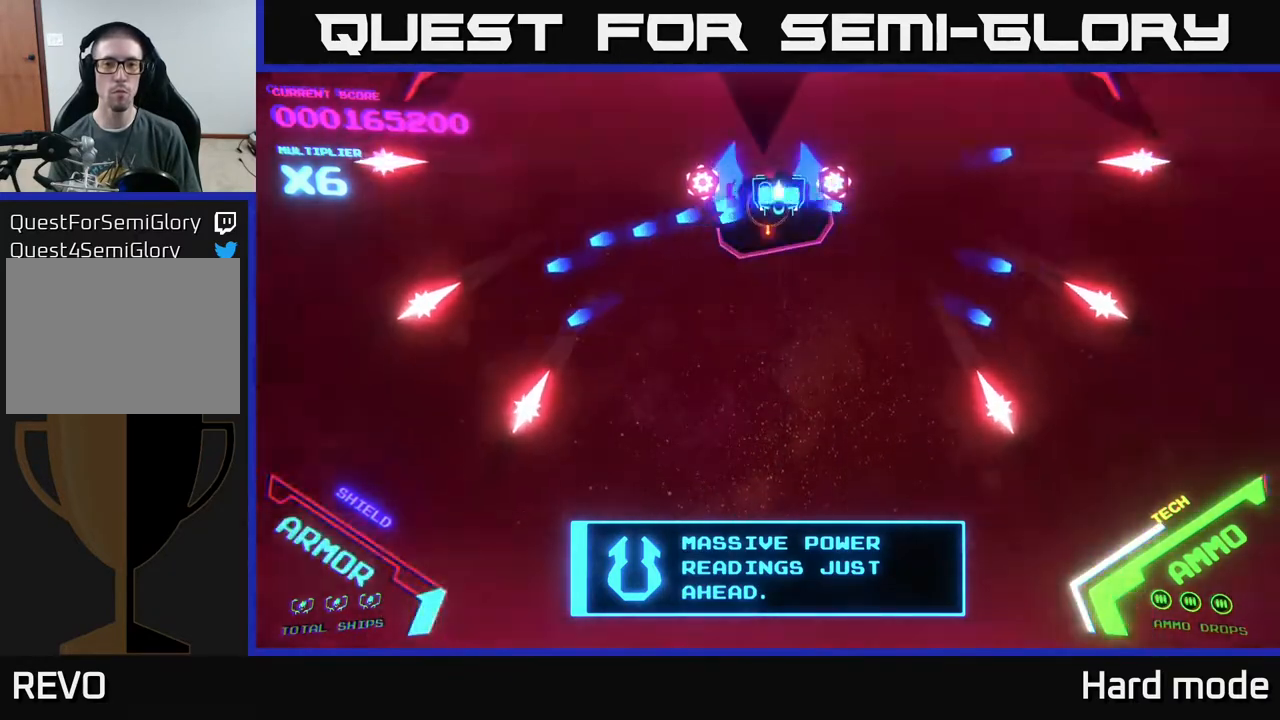
{"buttons": ["B"], "left_stick": "center", "events": [[100, "left_stick", "up-left"], [167, "left_stick", "center"]]}
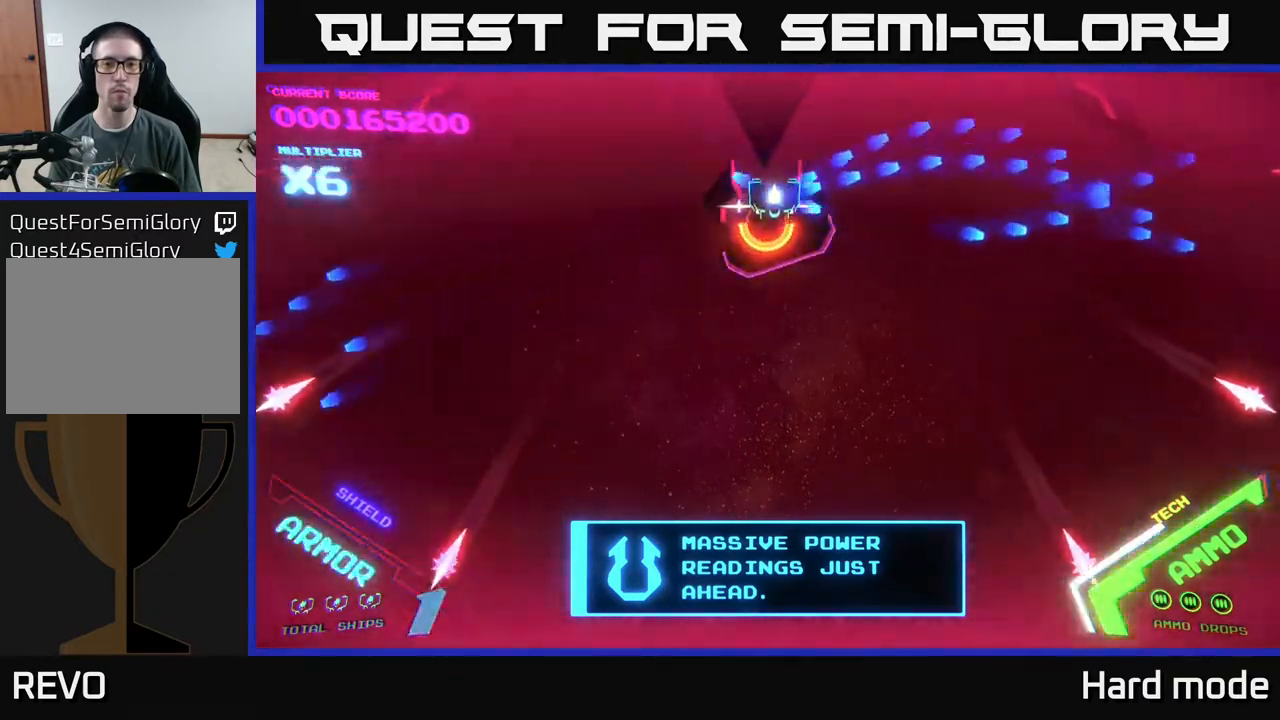
{"buttons": ["B"], "left_stick": "center", "events": [[133, "left_stick", "left"], [200, "left_stick", "center"]]}
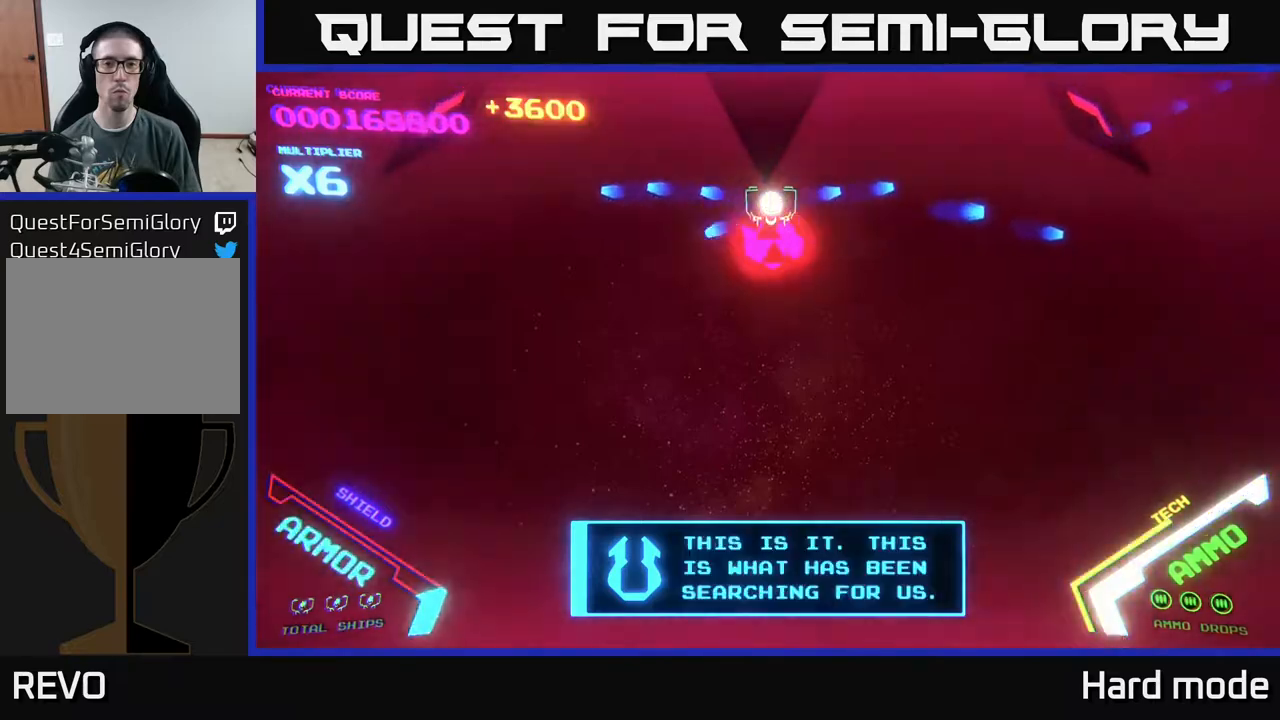
{"buttons": [], "left_stick": "down", "events": [[183, "B", "up"], [217, "left_stick", "down"]]}
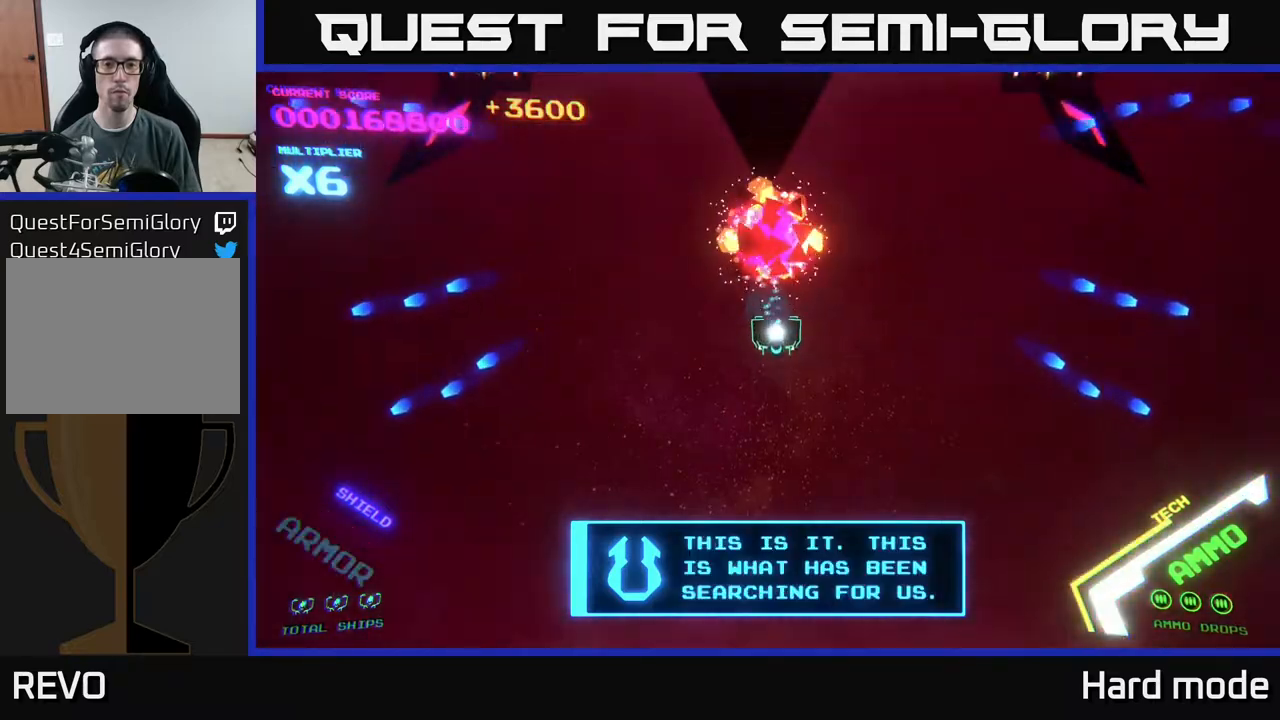
{"buttons": [], "left_stick": "right", "events": [[100, "left_stick", "center"], [233, "left_stick", "right"]]}
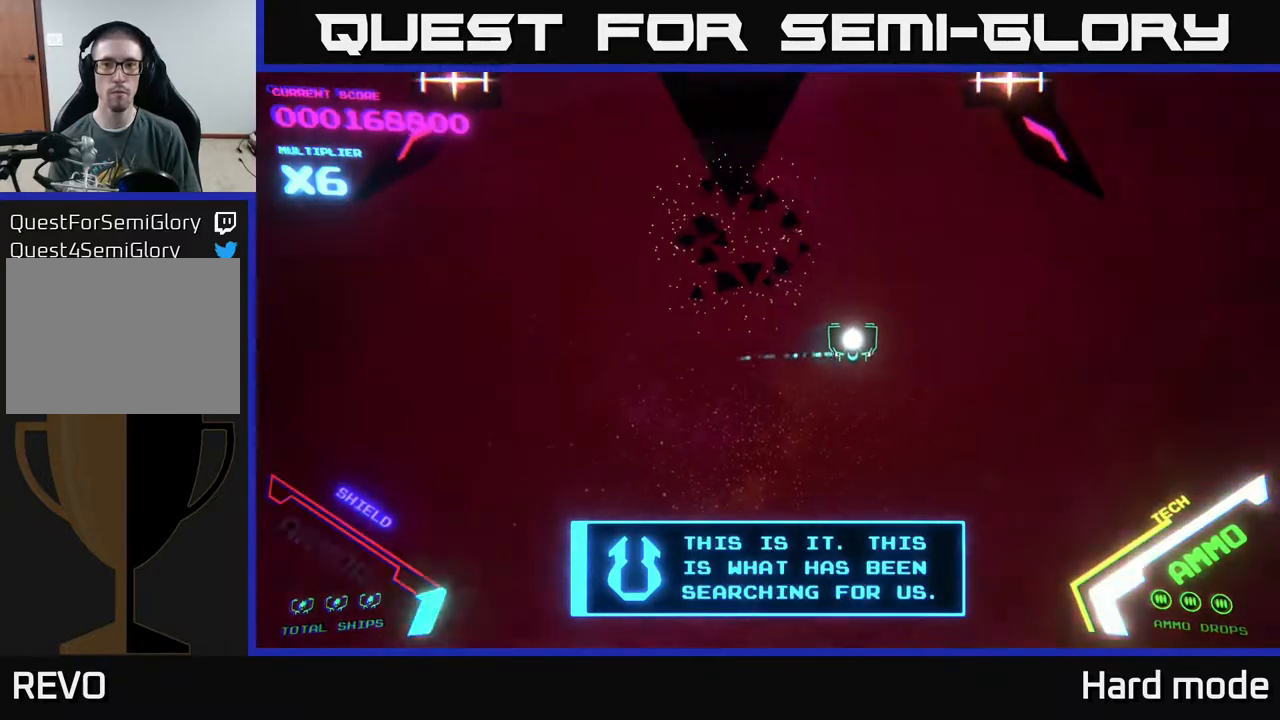
{"buttons": ["A", "X"], "left_stick": "right", "events": [[183, "left_stick", "up-right"], [217, "A", "down"], [383, "left_stick", "center"], [417, "X", "down"], [500, "left_stick", "right"]]}
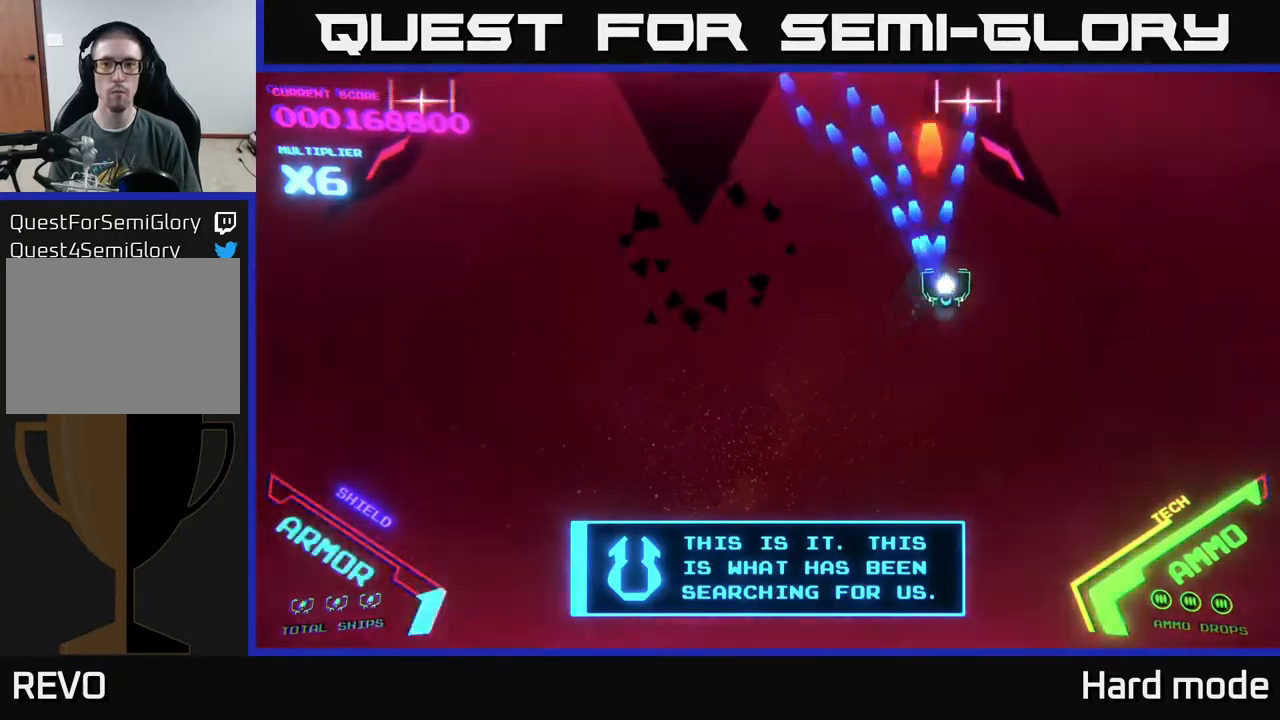
{"buttons": ["A"], "left_stick": "down", "events": [[17, "X", "up"], [67, "X", "down"], [83, "left_stick", "center"], [183, "X", "up"], [233, "X", "down"], [283, "left_stick", "down"], [350, "X", "up"], [383, "X", "down"], [467, "X", "up"]]}
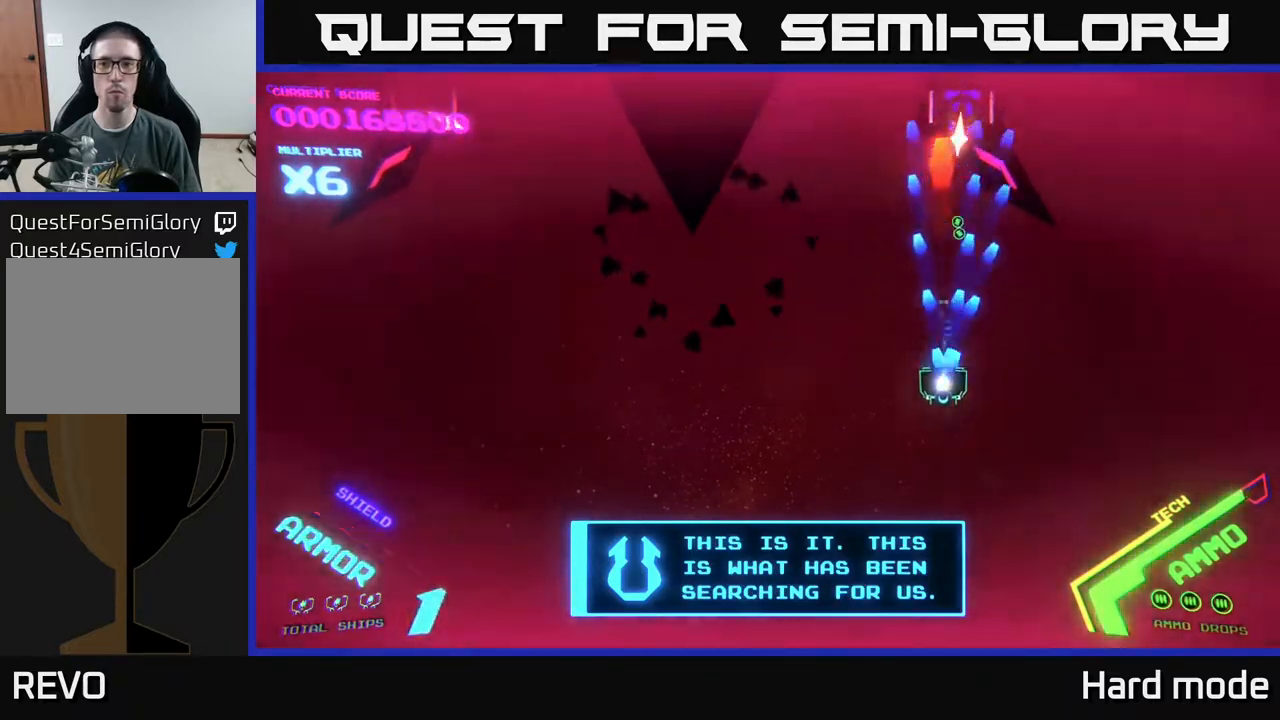
{"buttons": ["A", "X"], "left_stick": "down", "events": [[33, "X", "down"], [117, "X", "up"], [133, "left_stick", "center"], [200, "X", "down"], [283, "X", "up"], [333, "X", "down"], [367, "left_stick", "down"], [417, "X", "up"], [467, "X", "down"]]}
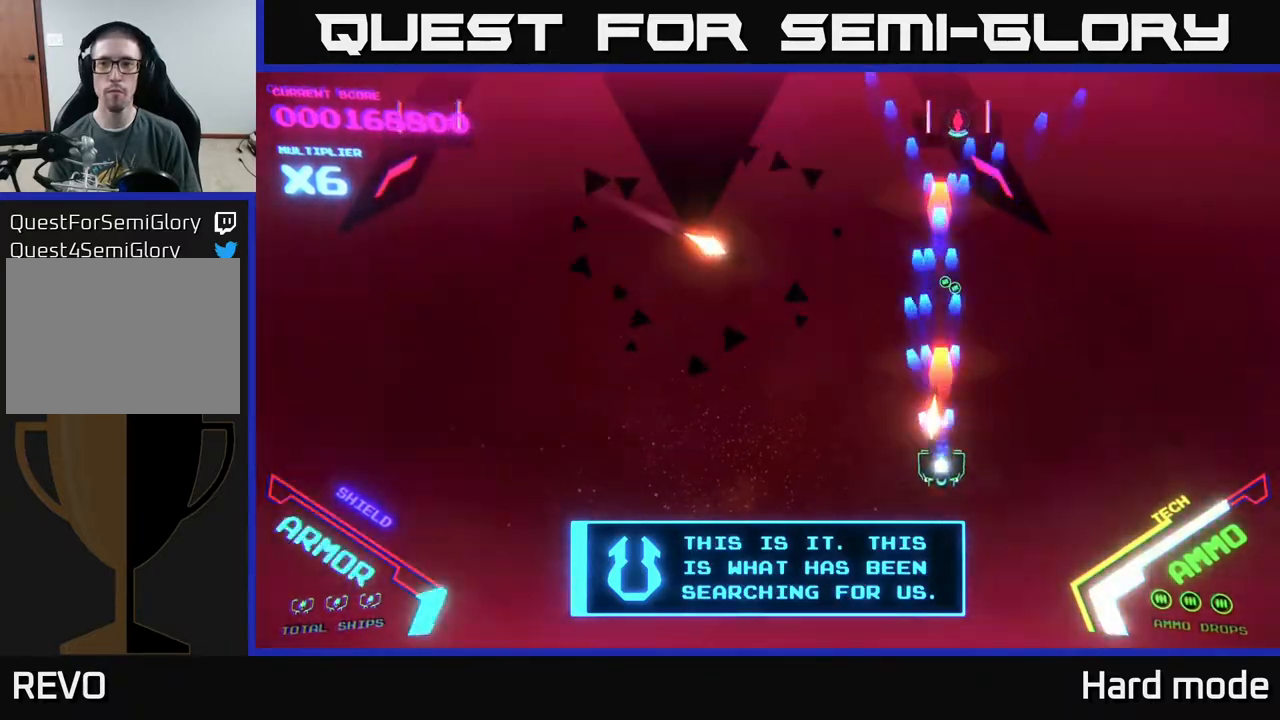
{"buttons": [], "left_stick": "down-left", "events": [[67, "X", "up"], [83, "left_stick", "down-right"], [150, "X", "down"], [233, "X", "up"], [300, "left_stick", "down-left"], [317, "X", "down"], [383, "X", "up"], [433, "A", "up"]]}
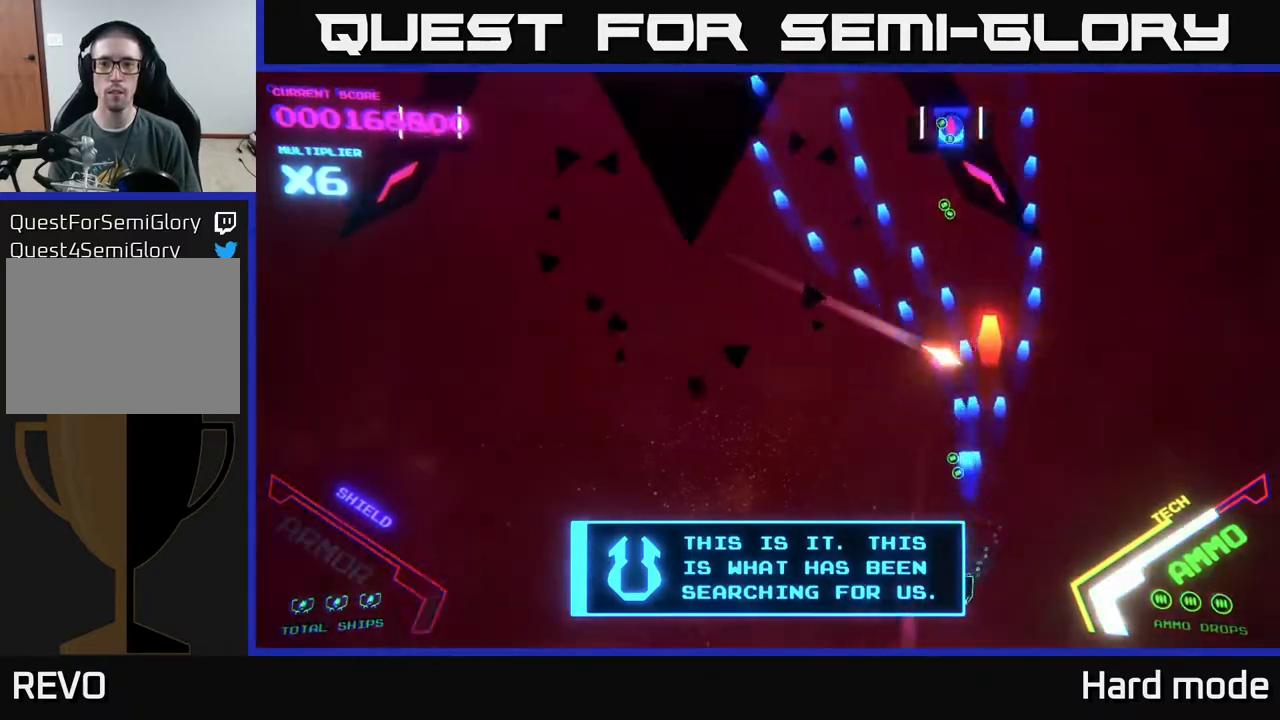
{"buttons": ["A"], "left_stick": "center", "events": [[33, "A", "down"], [33, "left_stick", "center"], [100, "X", "down"], [183, "X", "up"], [267, "X", "down"], [333, "X", "up"], [433, "X", "down"], [500, "X", "up"]]}
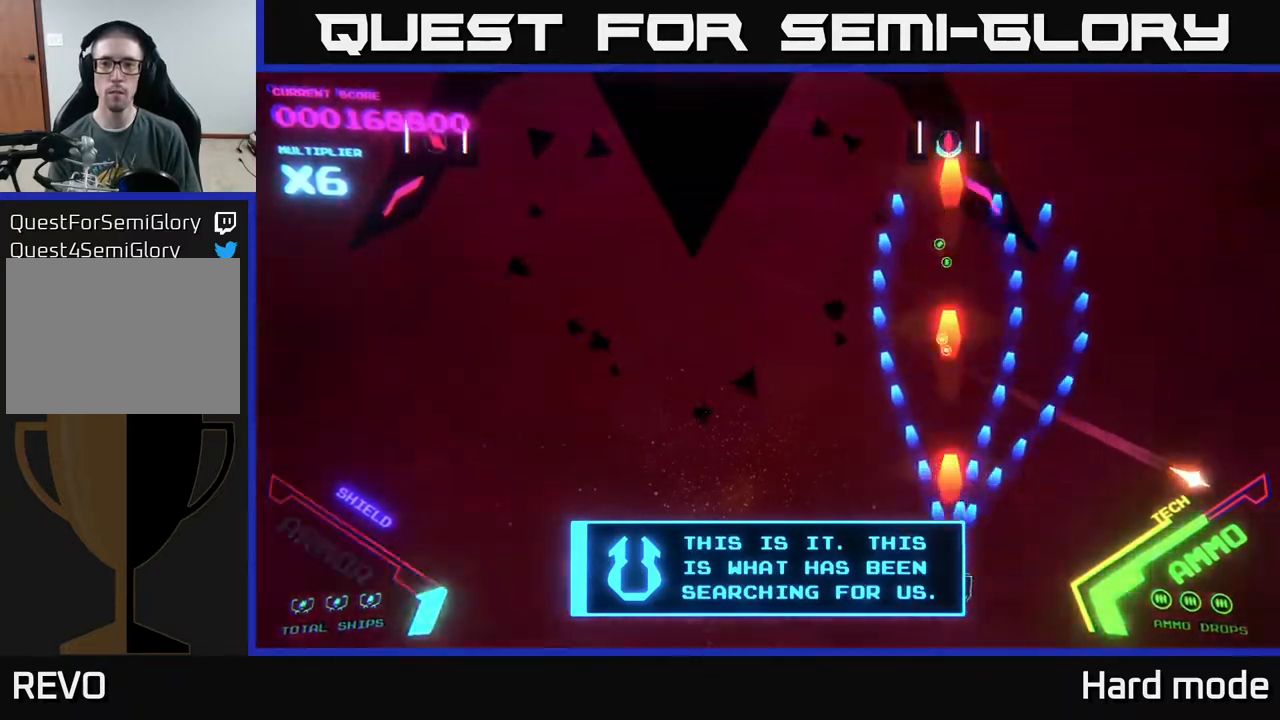
{"buttons": ["A", "X"], "left_stick": "center", "events": [[50, "X", "down"], [150, "X", "up"], [200, "X", "down"], [300, "X", "up"], [367, "X", "down"], [417, "X", "up"], [483, "X", "down"]]}
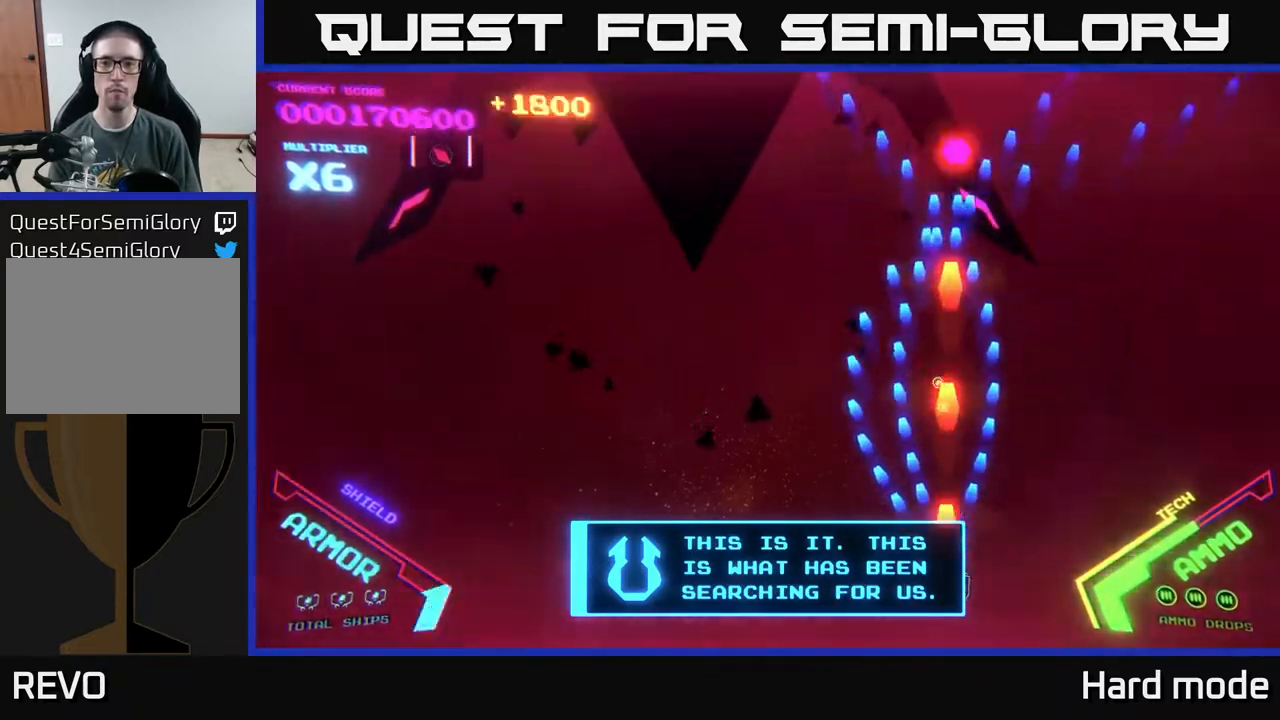
{"buttons": [], "left_stick": "up", "events": [[50, "X", "up"], [100, "X", "down"], [183, "X", "up"], [217, "A", "up"], [217, "left_stick", "up"]]}
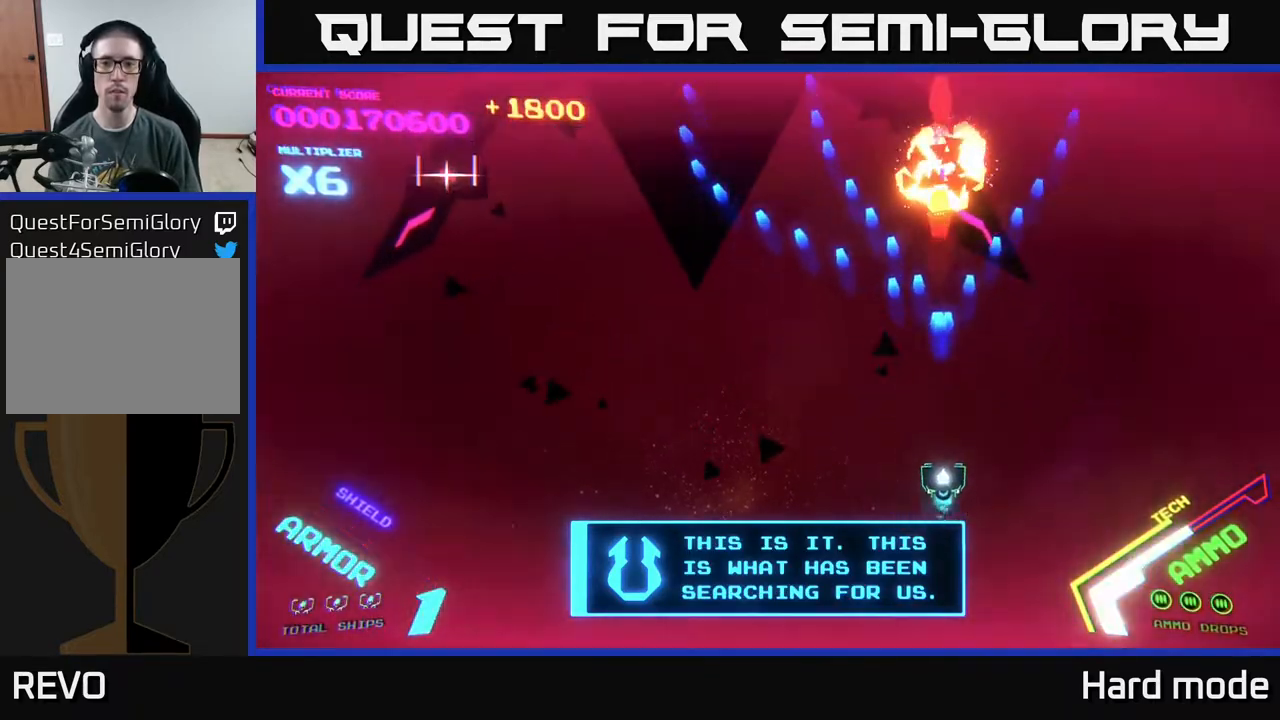
{"buttons": [], "left_stick": "left", "events": [[217, "left_stick", "left"]]}
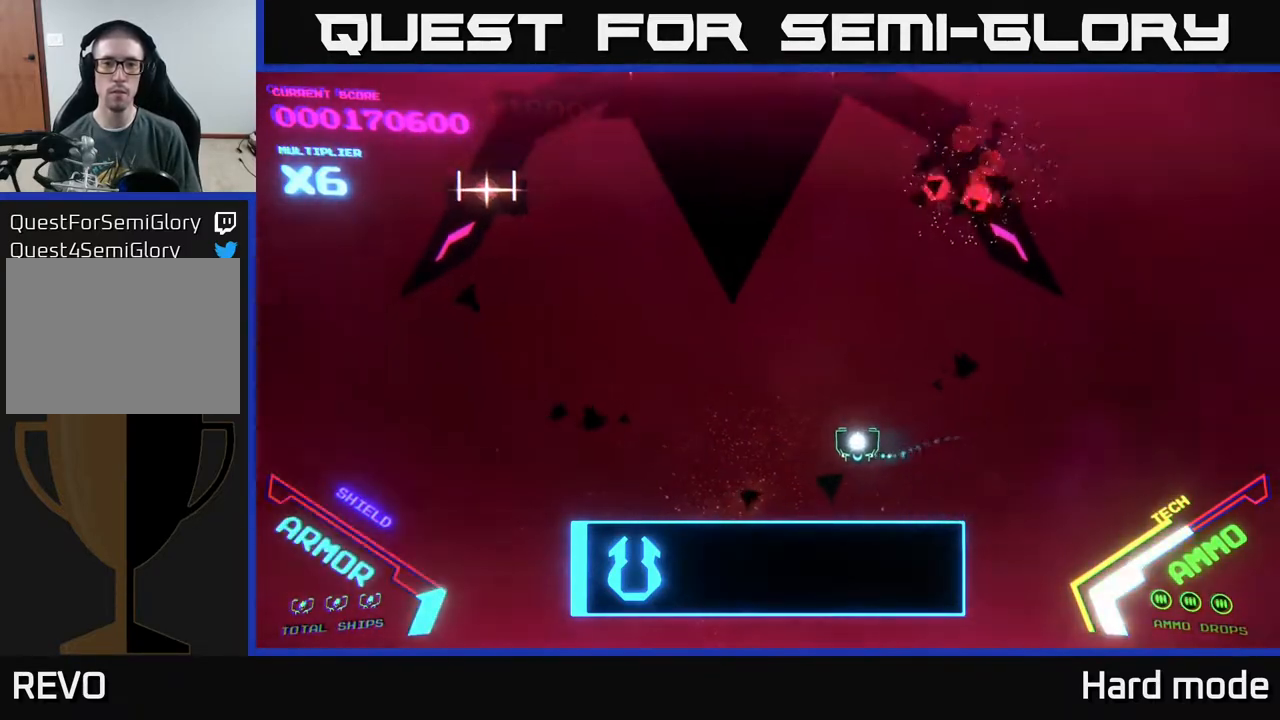
{"buttons": [], "left_stick": "left", "events": []}
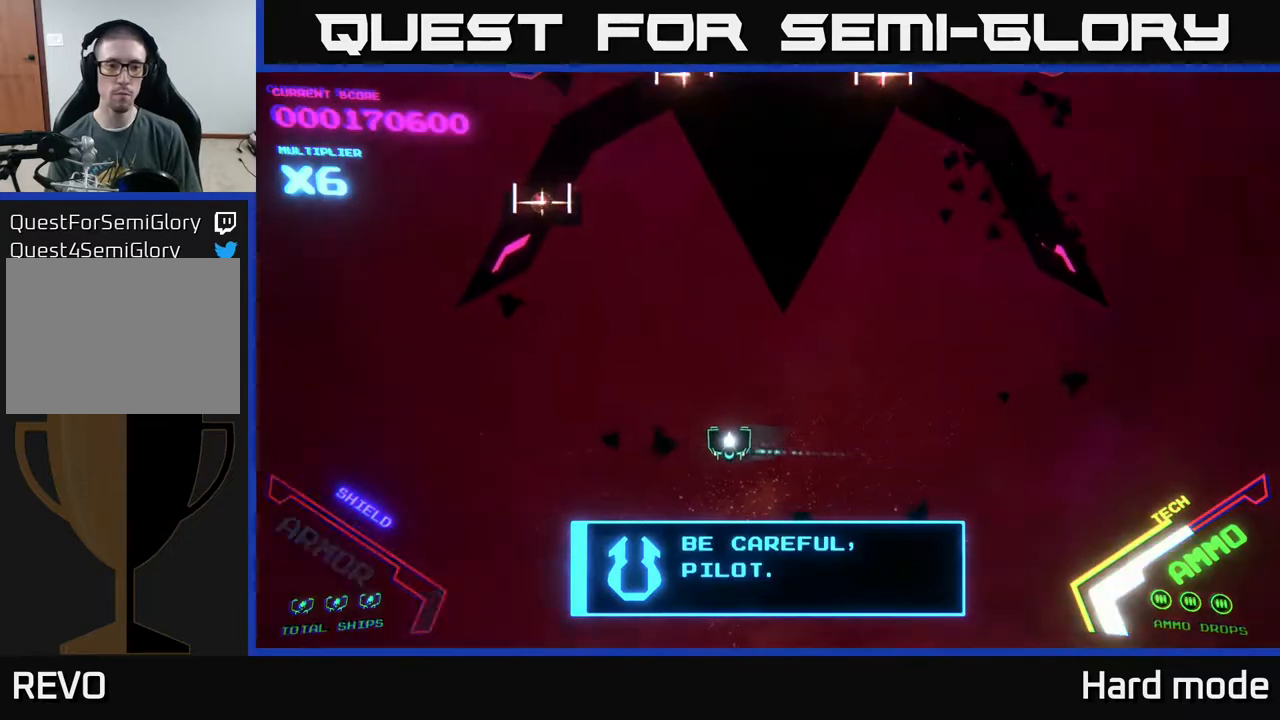
{"buttons": ["A"], "left_stick": "left", "events": [[483, "A", "down"]]}
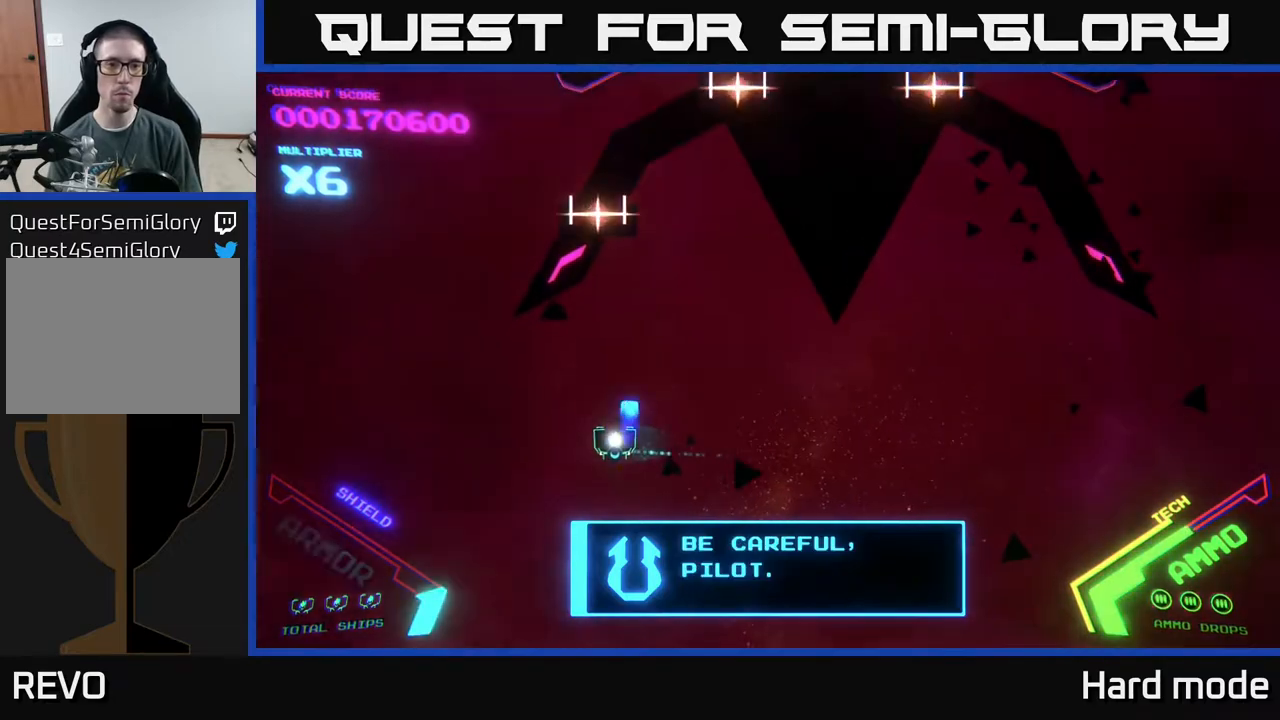
{"buttons": ["A"], "left_stick": "down-left", "events": [[33, "X", "down"], [67, "left_stick", "center"], [217, "X", "up"], [283, "X", "down"], [300, "left_stick", "down"], [333, "X", "up"], [400, "X", "down"], [417, "left_stick", "center"], [500, "X", "up"], [500, "left_stick", "down-left"]]}
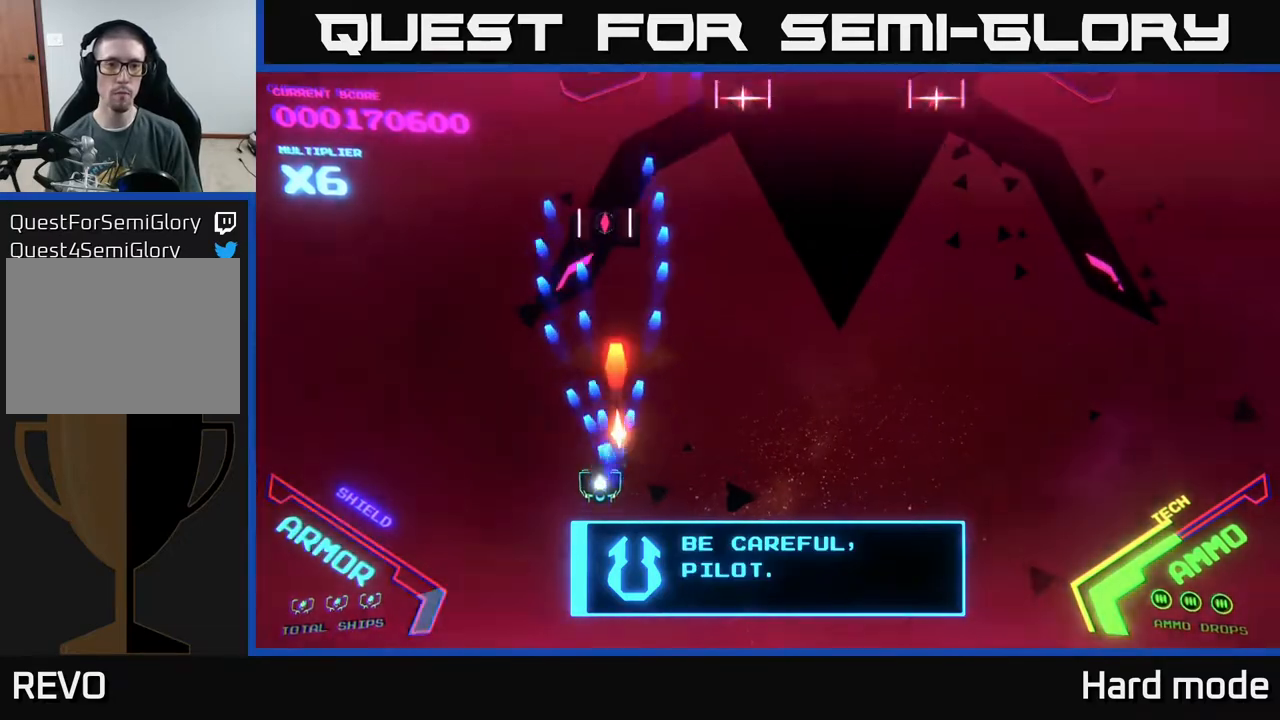
{"buttons": ["A"], "left_stick": "down", "events": [[83, "X", "down"], [167, "X", "up"], [200, "A", "up"], [250, "left_stick", "up"], [333, "left_stick", "right"], [433, "left_stick", "down"], [483, "A", "down"]]}
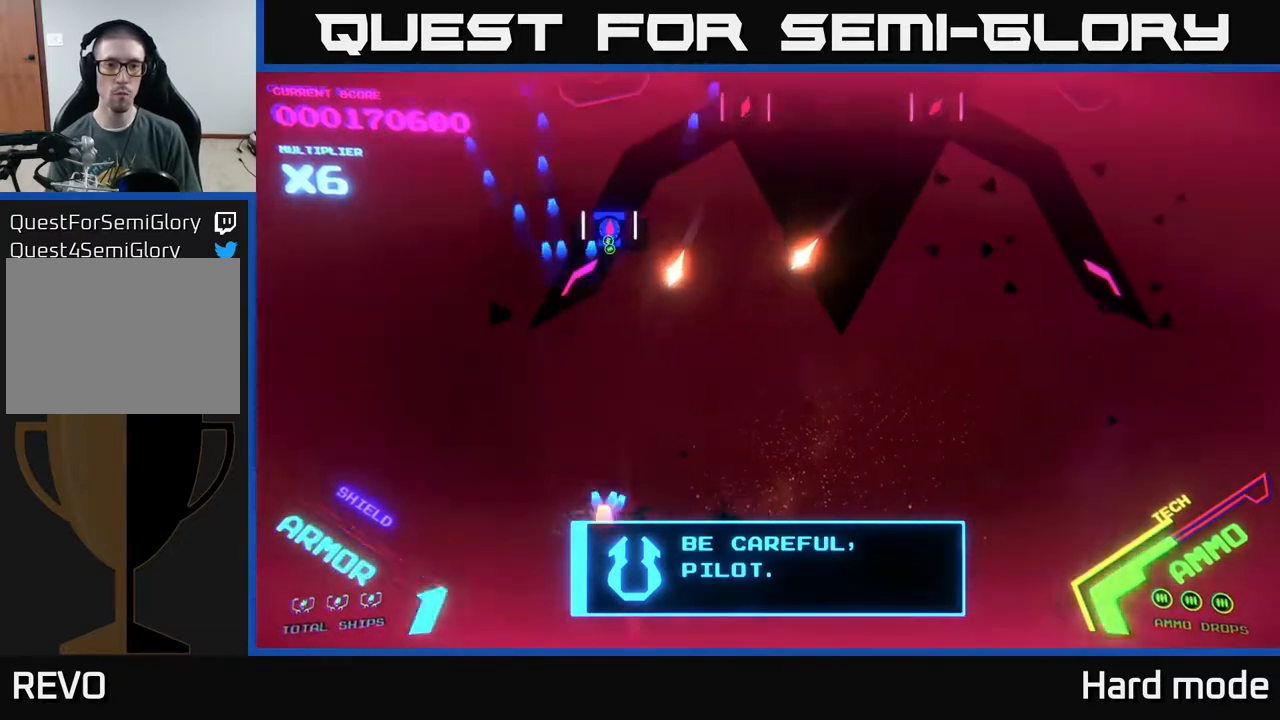
{"buttons": ["A", "X"], "left_stick": "down", "events": [[17, "X", "down"], [100, "X", "up"], [100, "left_stick", "center"], [167, "X", "down"], [250, "X", "up"], [333, "X", "down"], [417, "X", "up"], [417, "left_stick", "down"], [467, "X", "down"]]}
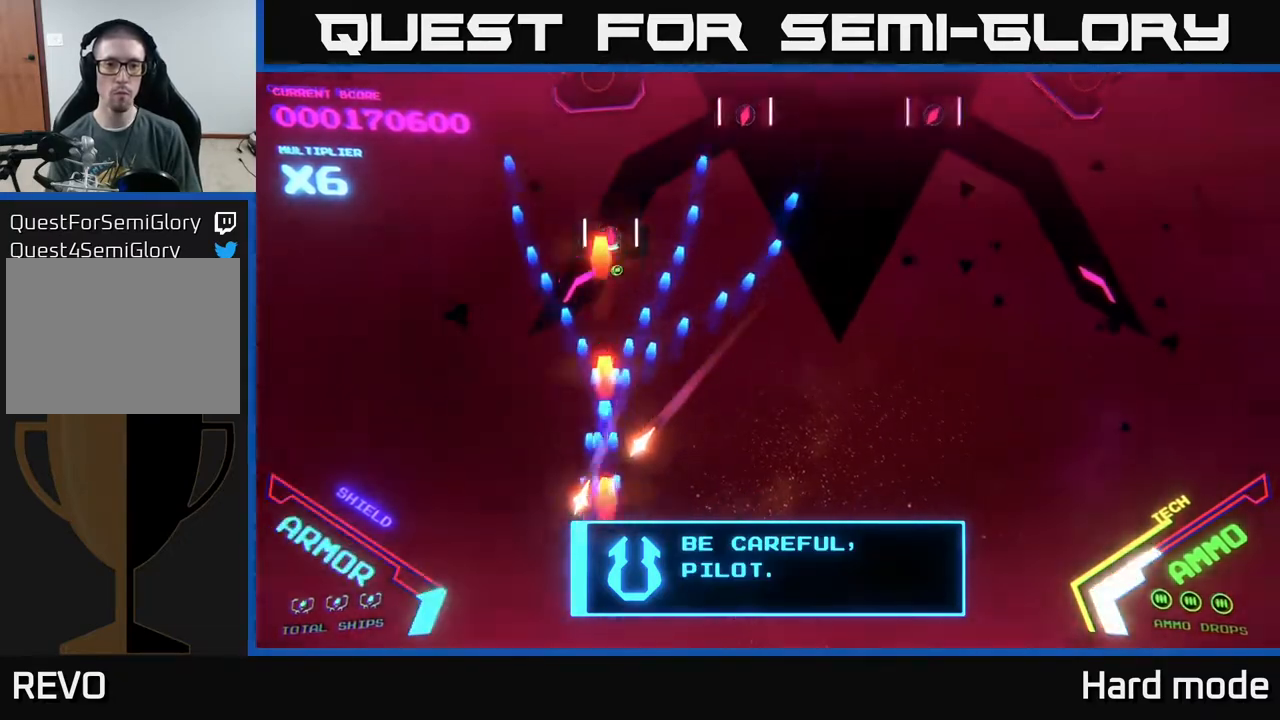
{"buttons": [], "left_stick": "left", "events": [[50, "X", "up"], [50, "left_stick", "down-right"], [83, "X", "down"], [167, "X", "up"], [200, "A", "up"], [217, "left_stick", "right"], [367, "left_stick", "up"], [417, "left_stick", "left"]]}
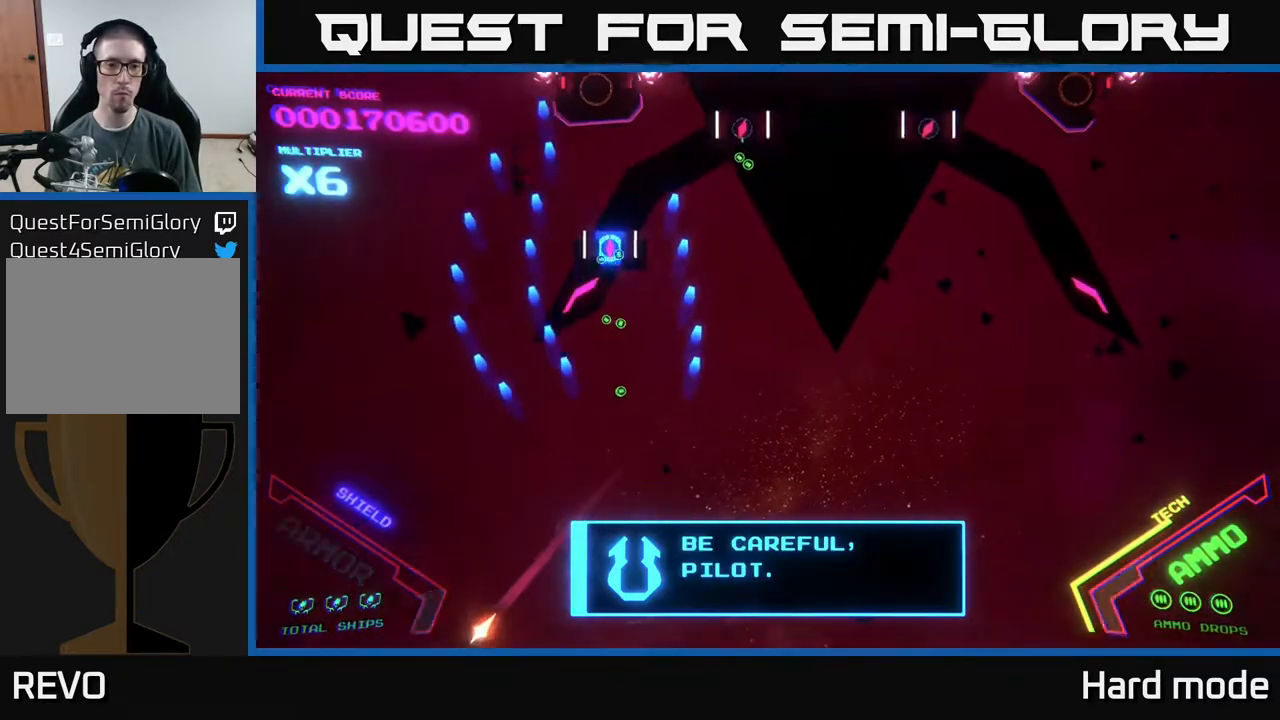
{"buttons": [], "left_stick": "right", "events": [[50, "A", "down"], [83, "left_stick", "center"], [100, "X", "down"], [217, "X", "up"], [300, "X", "down"], [317, "left_stick", "right"], [367, "X", "up"], [383, "A", "up"], [383, "left_stick", "center"], [483, "left_stick", "right"]]}
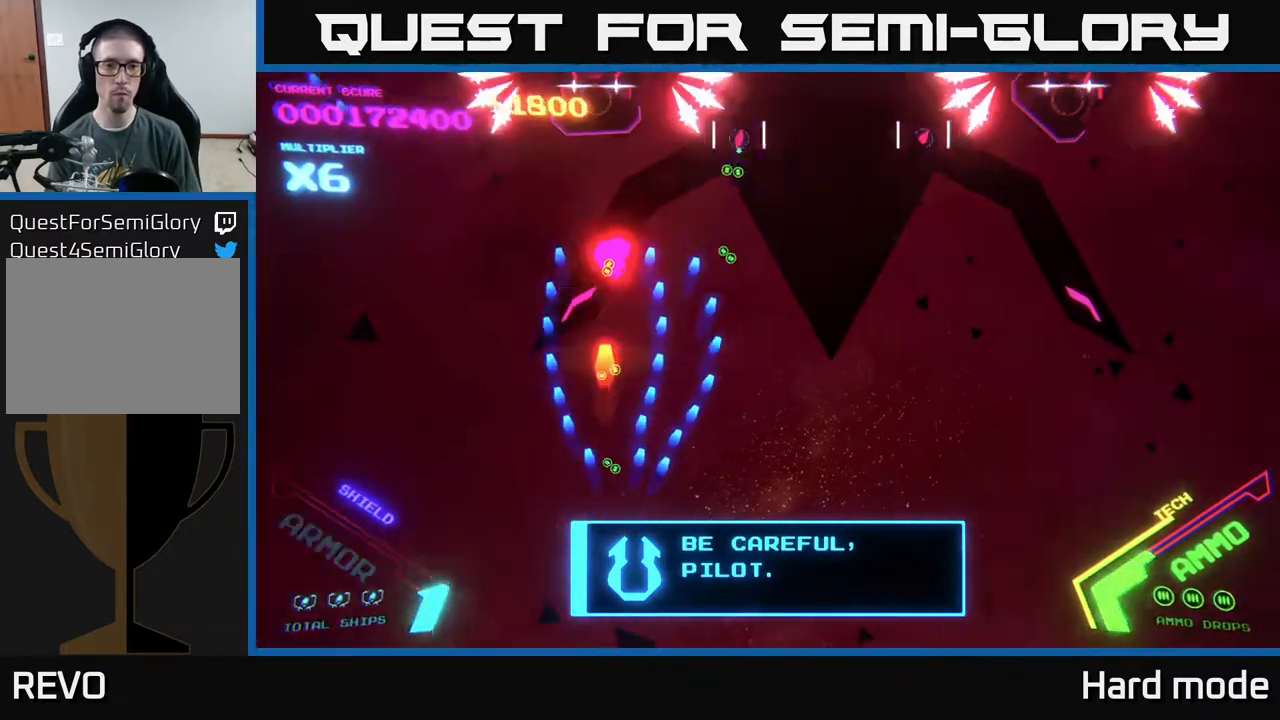
{"buttons": ["A"], "left_stick": "center", "events": [[183, "left_stick", "up-right"], [267, "A", "down"], [383, "X", "down"], [433, "left_stick", "center"], [467, "X", "up"]]}
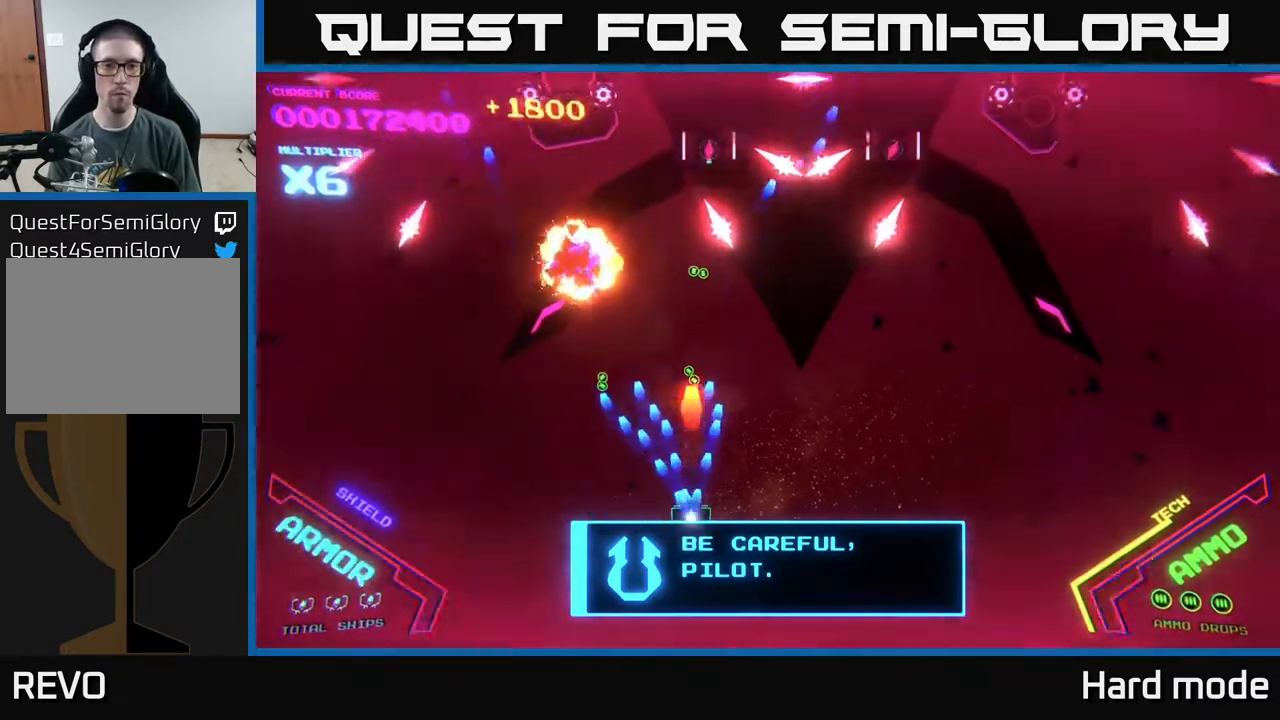
{"buttons": ["A"], "left_stick": "center", "events": [[50, "X", "down"], [117, "X", "up"], [183, "left_stick", "down-right"], [217, "X", "down"], [267, "X", "up"], [283, "left_stick", "center"], [383, "X", "down"], [467, "X", "up"]]}
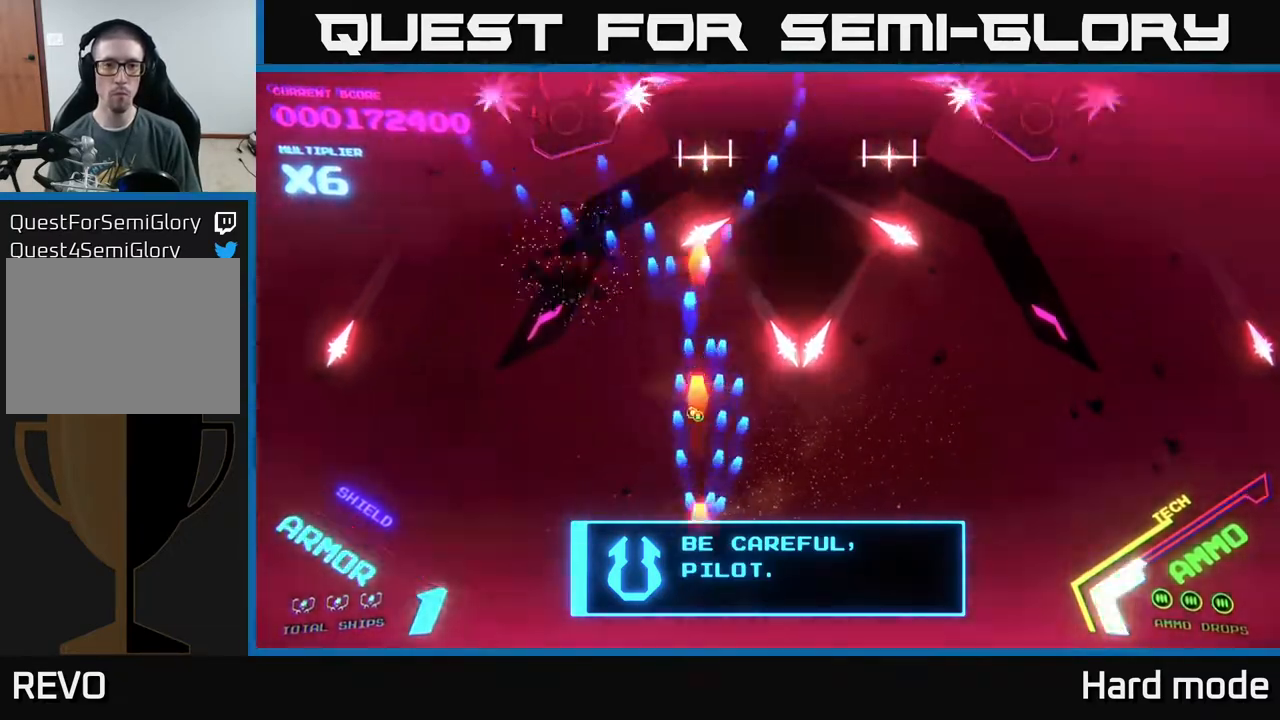
{"buttons": ["A"], "left_stick": "left", "events": [[33, "X", "down"], [117, "X", "up"], [167, "left_stick", "down"], [183, "X", "down"], [283, "X", "up"], [350, "left_stick", "center"], [383, "X", "down"], [450, "X", "up"], [500, "left_stick", "left"]]}
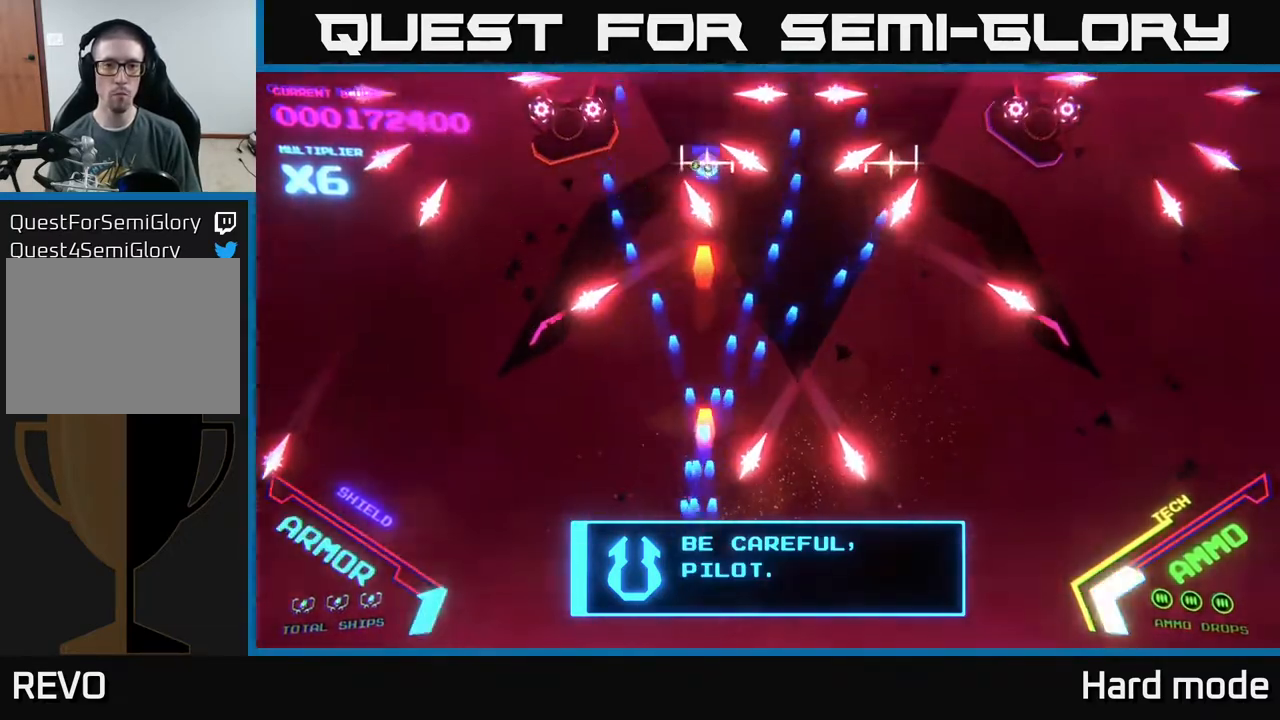
{"buttons": ["A"], "left_stick": "down-right", "events": [[17, "X", "down"], [100, "X", "up"], [100, "left_stick", "up-left"], [117, "A", "up"], [350, "left_stick", "up-right"], [400, "A", "down"], [400, "left_stick", "right"], [500, "left_stick", "down-right"]]}
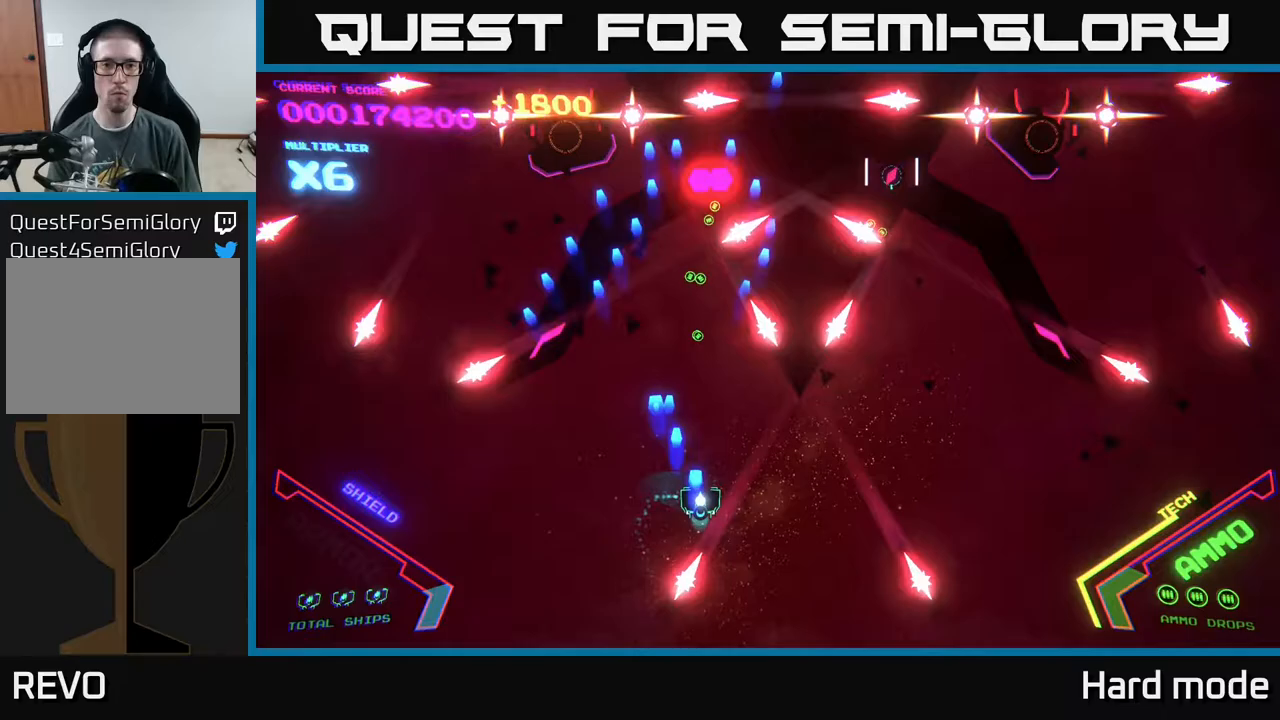
{"buttons": [], "left_stick": "down", "events": [[117, "left_stick", "down"], [200, "X", "down"], [267, "X", "up"], [267, "left_stick", "center"], [383, "left_stick", "down"], [400, "A", "up"]]}
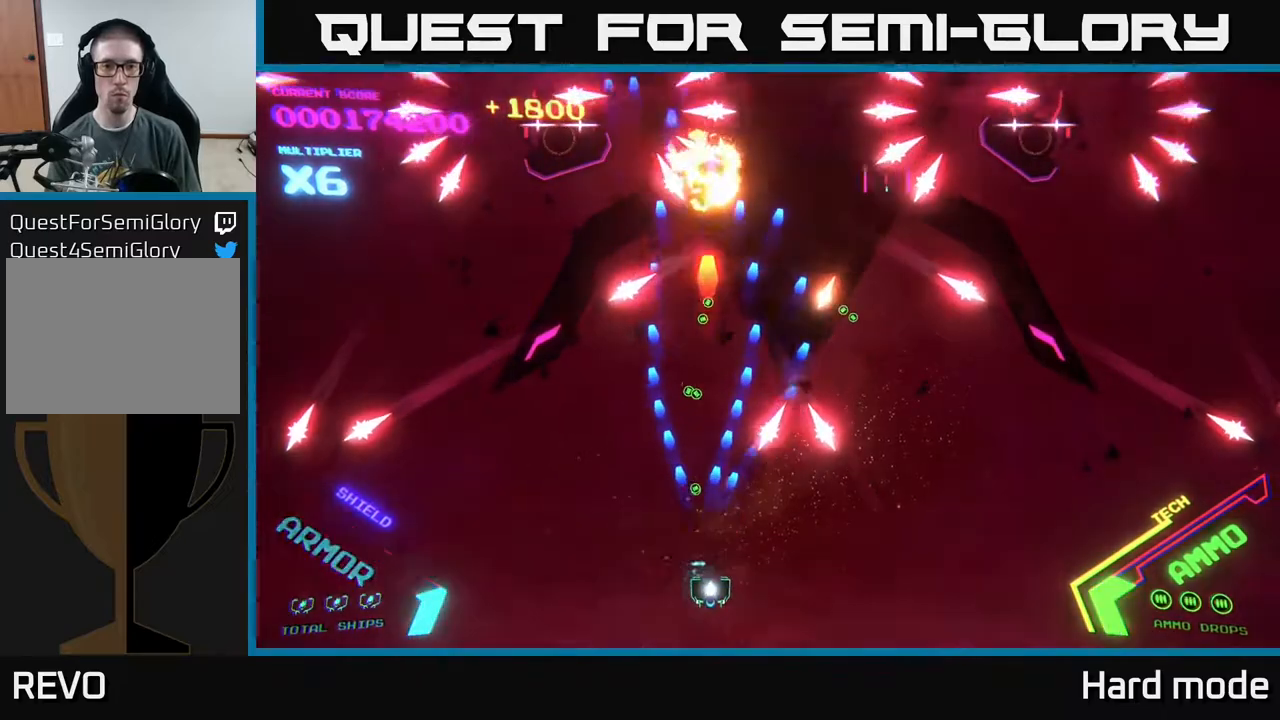
{"buttons": [], "left_stick": "up", "events": [[33, "left_stick", "right"], [367, "left_stick", "center"], [500, "left_stick", "up"]]}
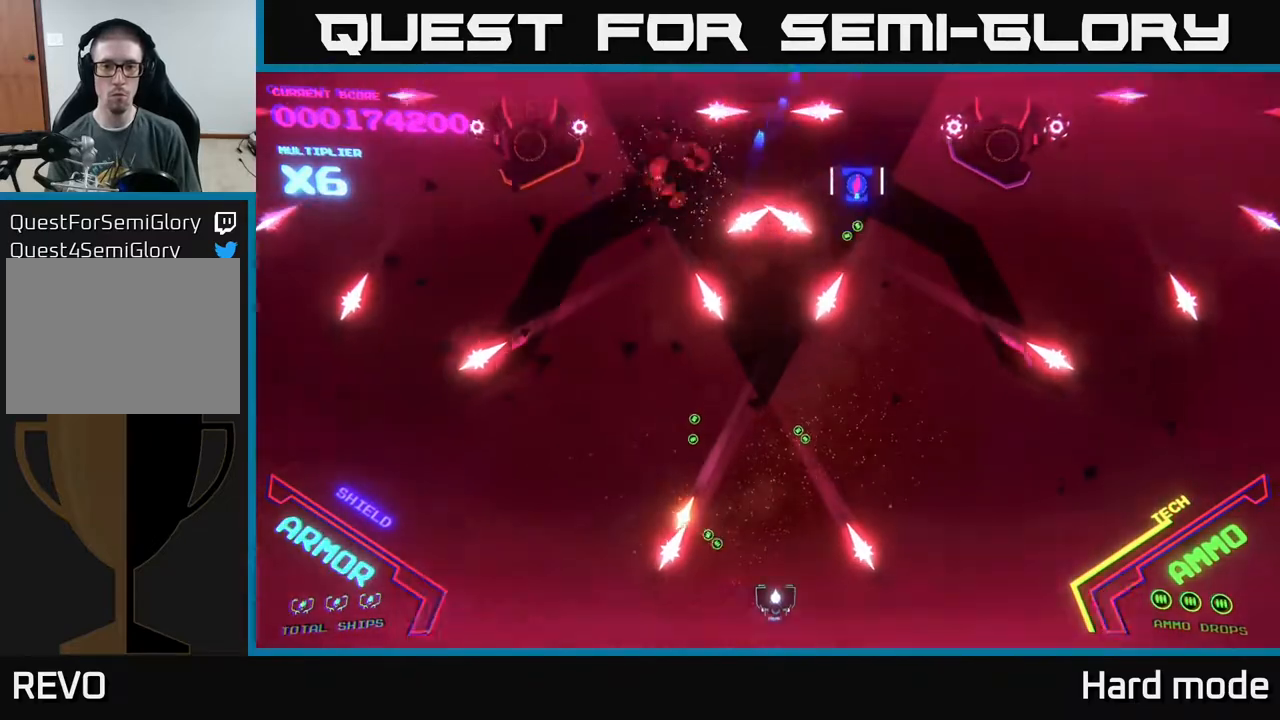
{"buttons": ["A"], "left_stick": "down", "events": [[183, "A", "down"], [200, "left_stick", "right"], [383, "left_stick", "down"], [400, "X", "down"], [483, "X", "up"]]}
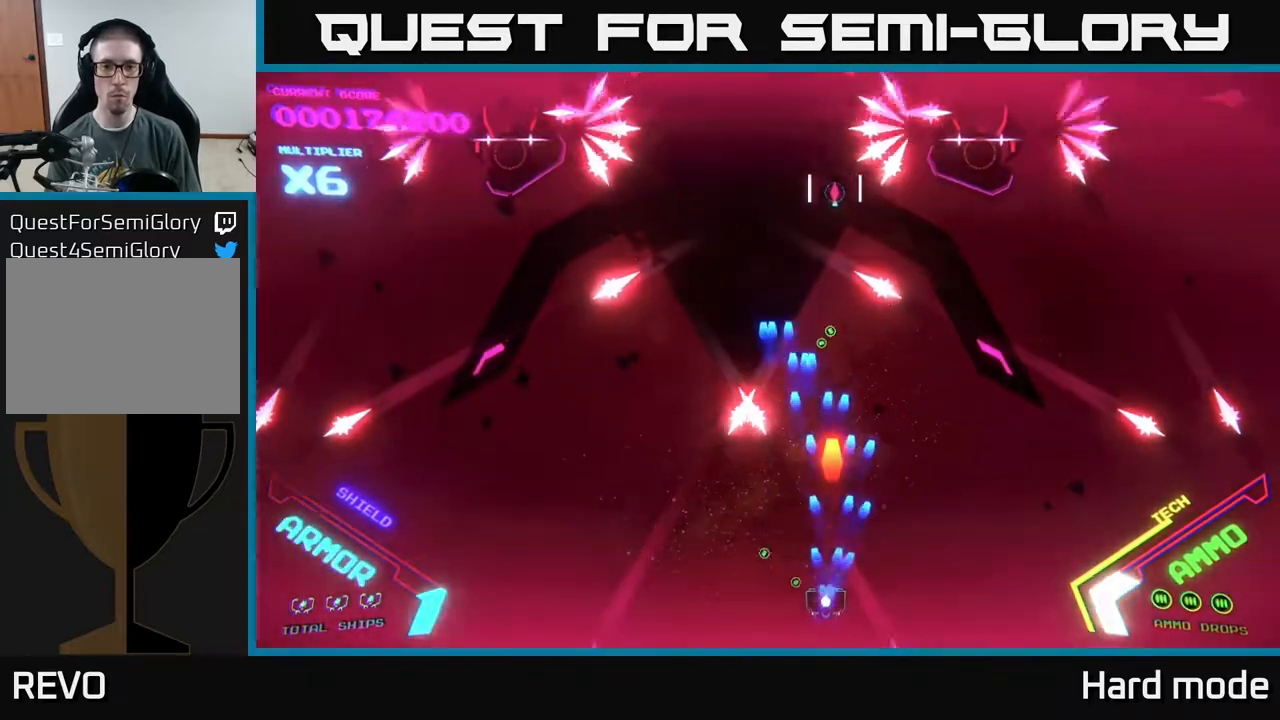
{"buttons": ["A"], "left_stick": "up-right", "events": [[33, "left_stick", "center"], [50, "X", "down"], [133, "X", "up"], [217, "X", "down"], [300, "X", "up"], [317, "left_stick", "up-right"], [350, "X", "down"], [467, "X", "up"]]}
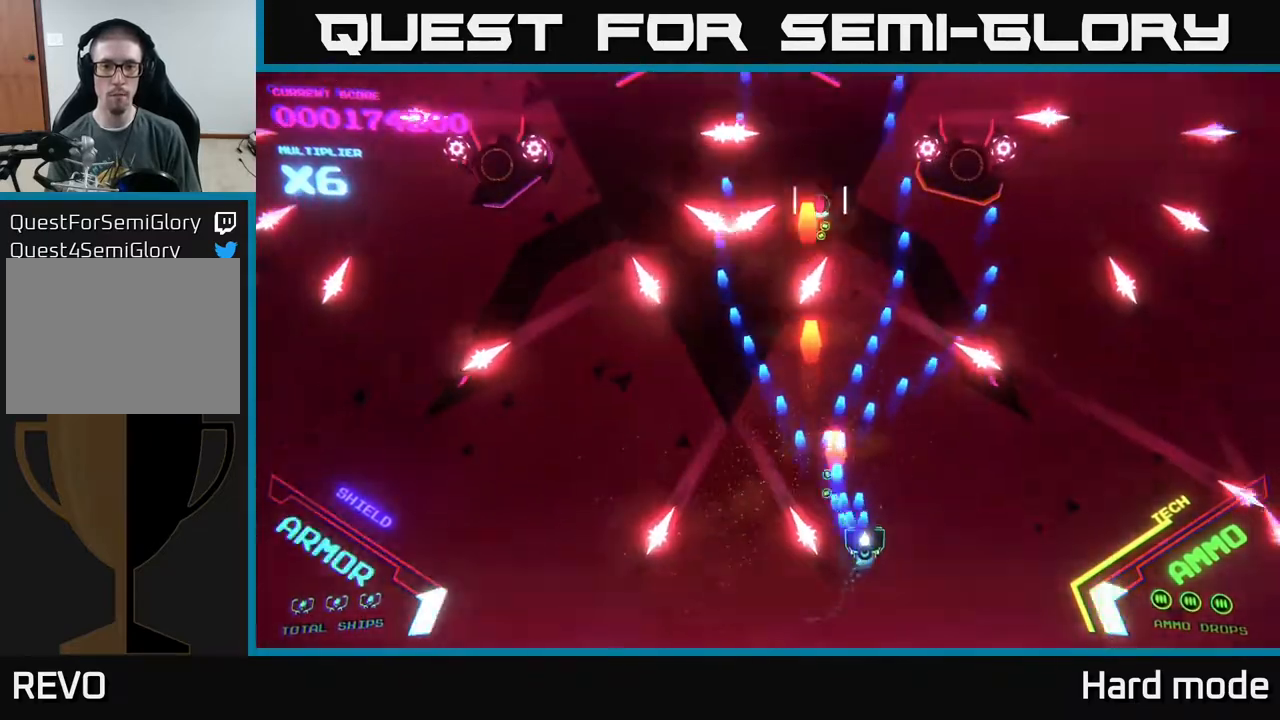
{"buttons": ["A", "X"], "left_stick": "center", "events": [[17, "A", "up"], [117, "left_stick", "up-left"], [167, "A", "down"], [250, "left_stick", "down-left"], [283, "X", "down"], [383, "X", "up"], [400, "left_stick", "center"], [483, "X", "down"]]}
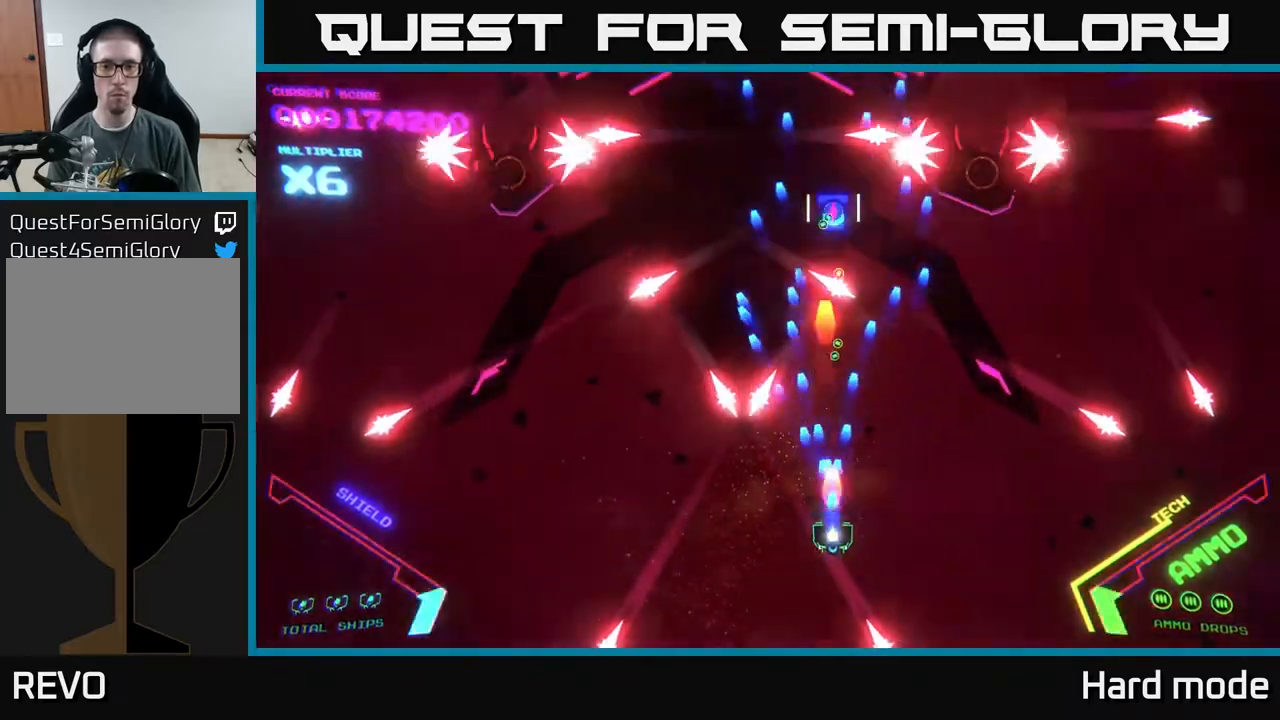
{"buttons": ["A"], "left_stick": "up", "events": [[67, "X", "up"], [117, "X", "down"], [133, "left_stick", "right"], [183, "X", "up"], [233, "left_stick", "center"], [283, "X", "down"], [383, "X", "up"], [417, "left_stick", "up"], [483, "X", "down"], [500, "X", "up"]]}